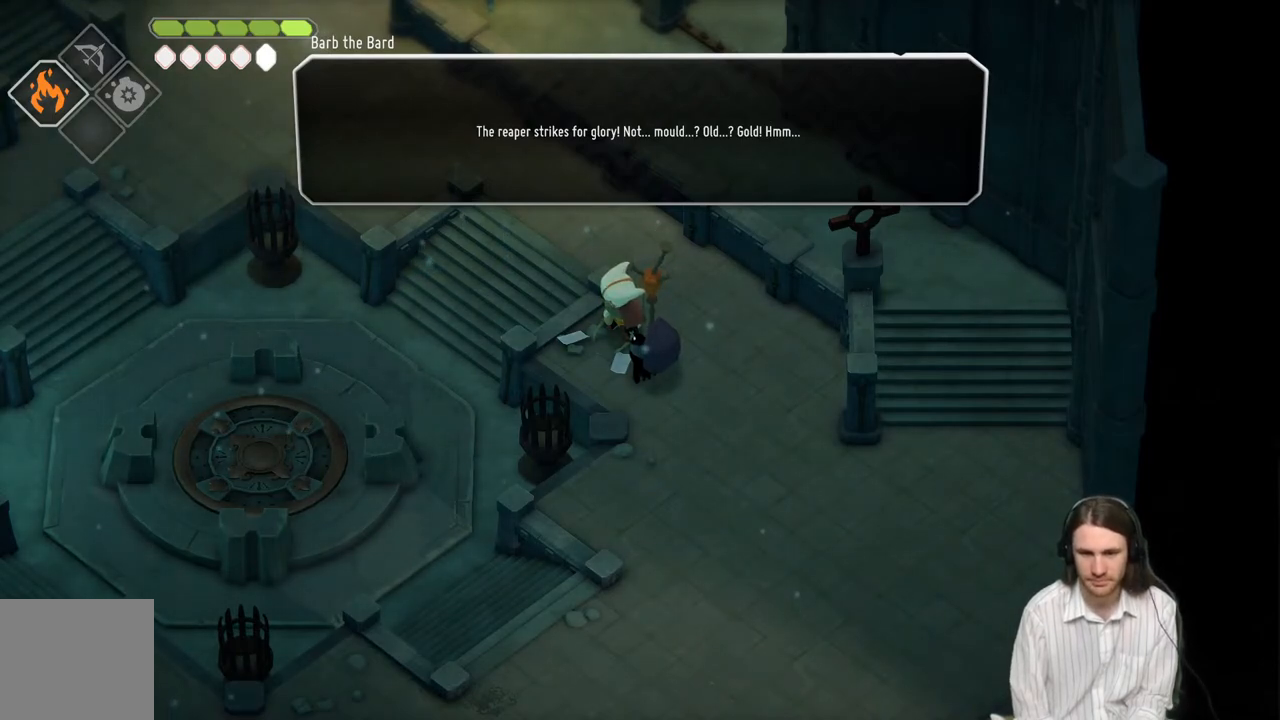
Gameplay with a controller (Xbox layout); each line is a JSON object with the inputs held at the frame after it. "events" lists button and stick changes between this image and that frame as [ms after this image, input, new state], when the widget could be followed in between.
{"buttons": [], "left_stick": "center", "right_stick": "center", "events": [[200, "Y", "down"], [283, "Y", "up"]]}
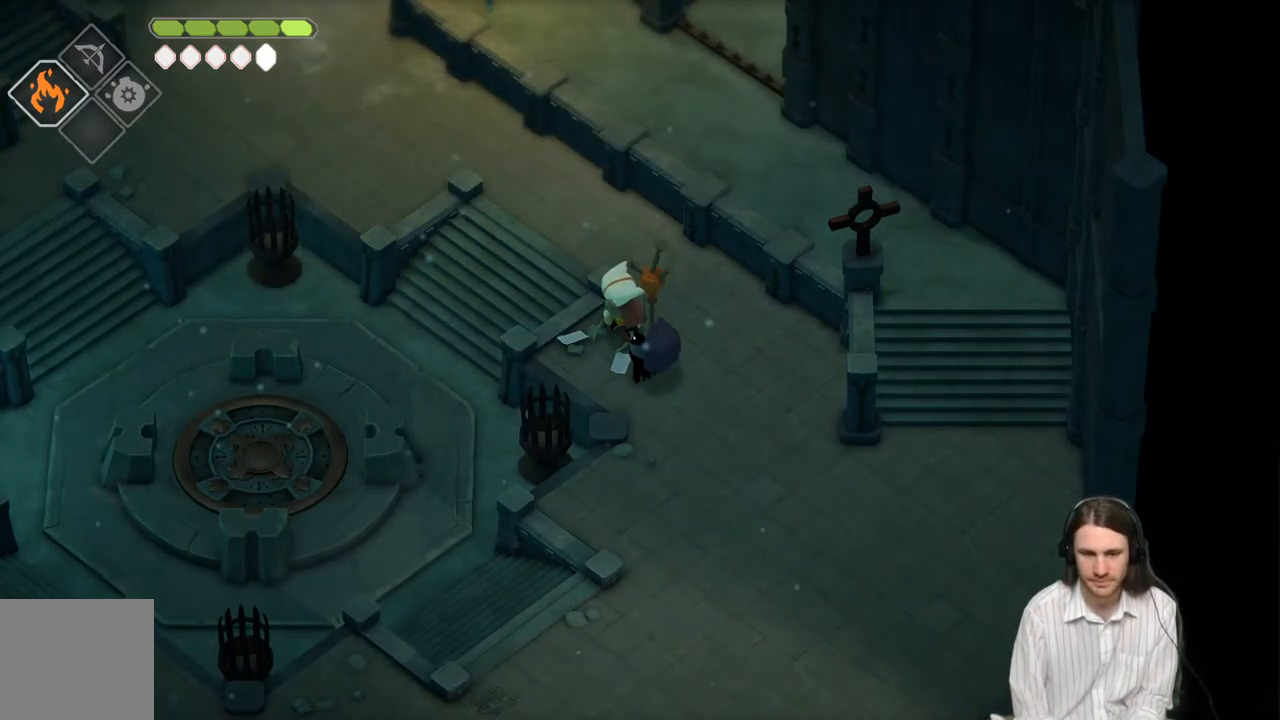
{"buttons": [], "left_stick": "center", "right_stick": "center", "events": []}
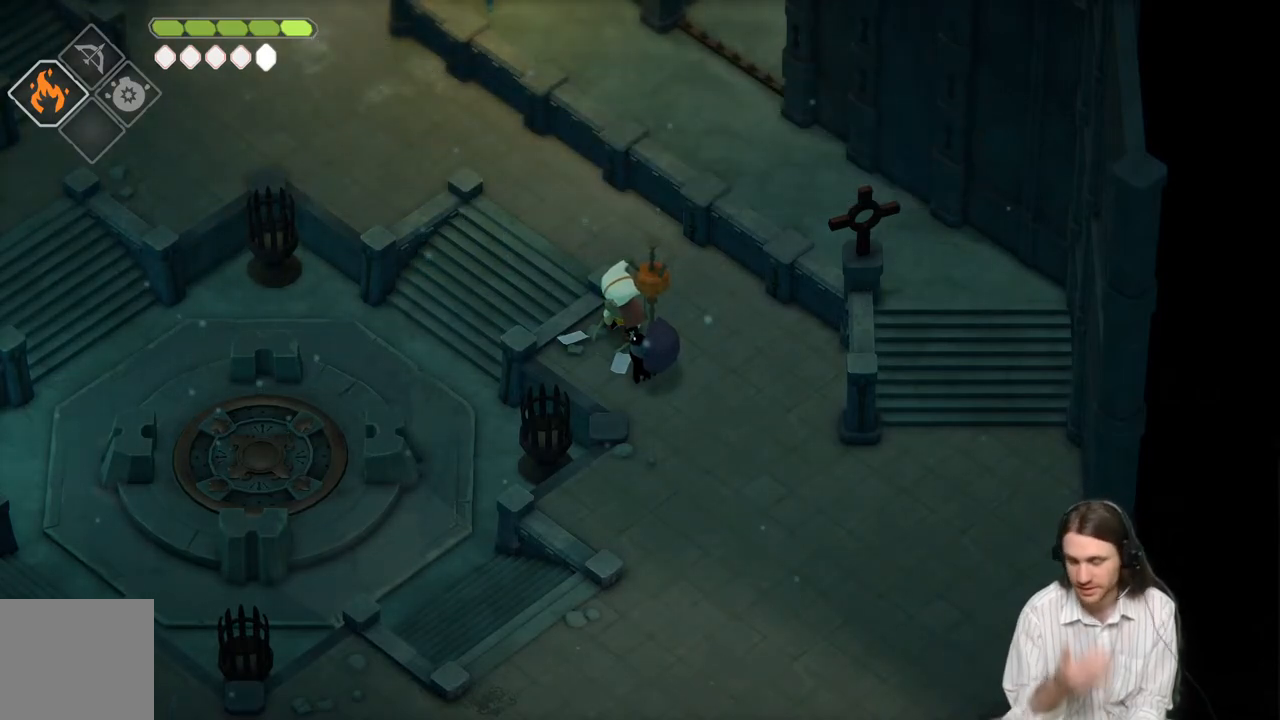
{"buttons": [], "left_stick": "center", "right_stick": "center", "events": []}
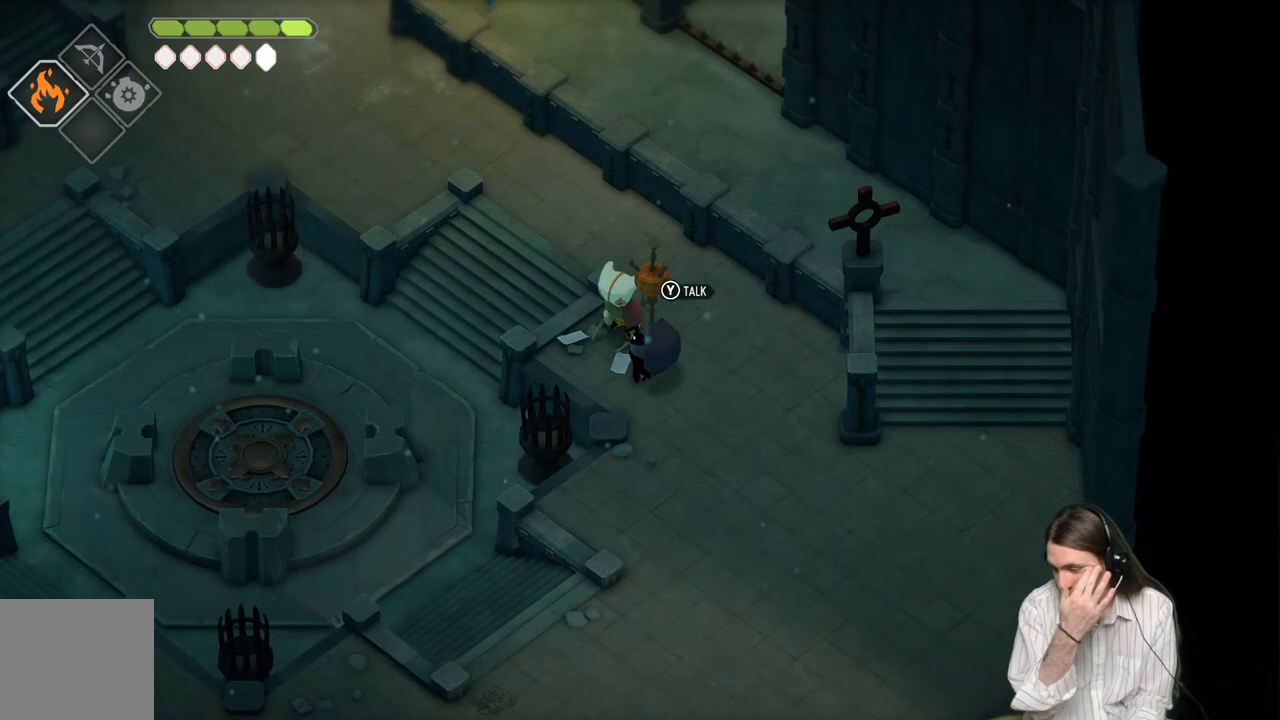
{"buttons": [], "left_stick": "center", "right_stick": "center", "events": []}
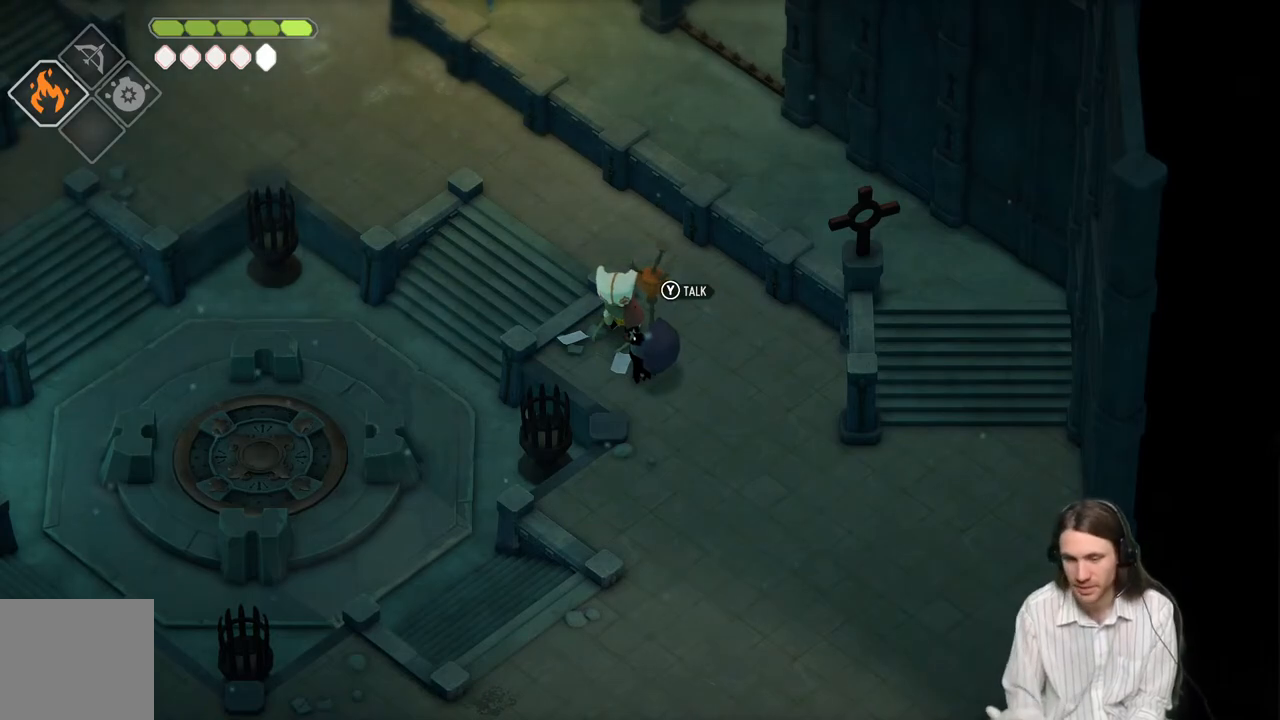
{"buttons": ["Y"], "left_stick": "center", "right_stick": "center", "events": [[367, "Y", "down"]]}
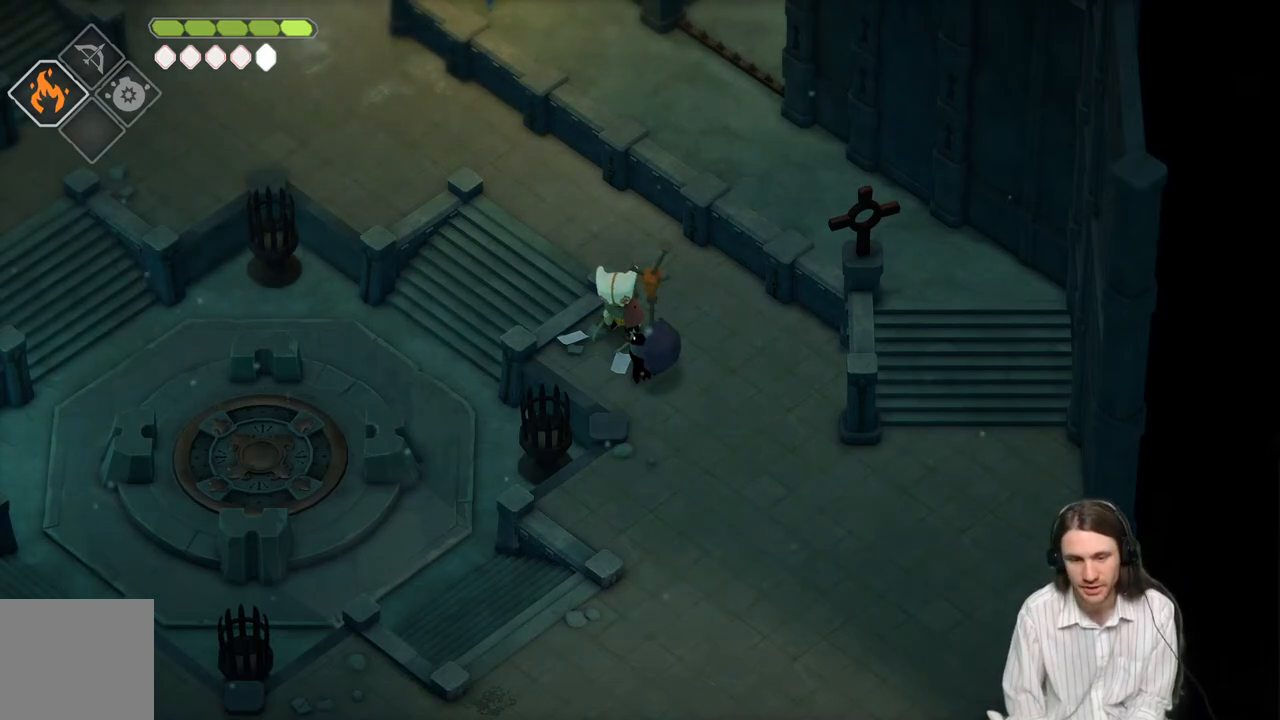
{"buttons": [], "left_stick": "center", "right_stick": "center", "events": [[17, "Y", "up"]]}
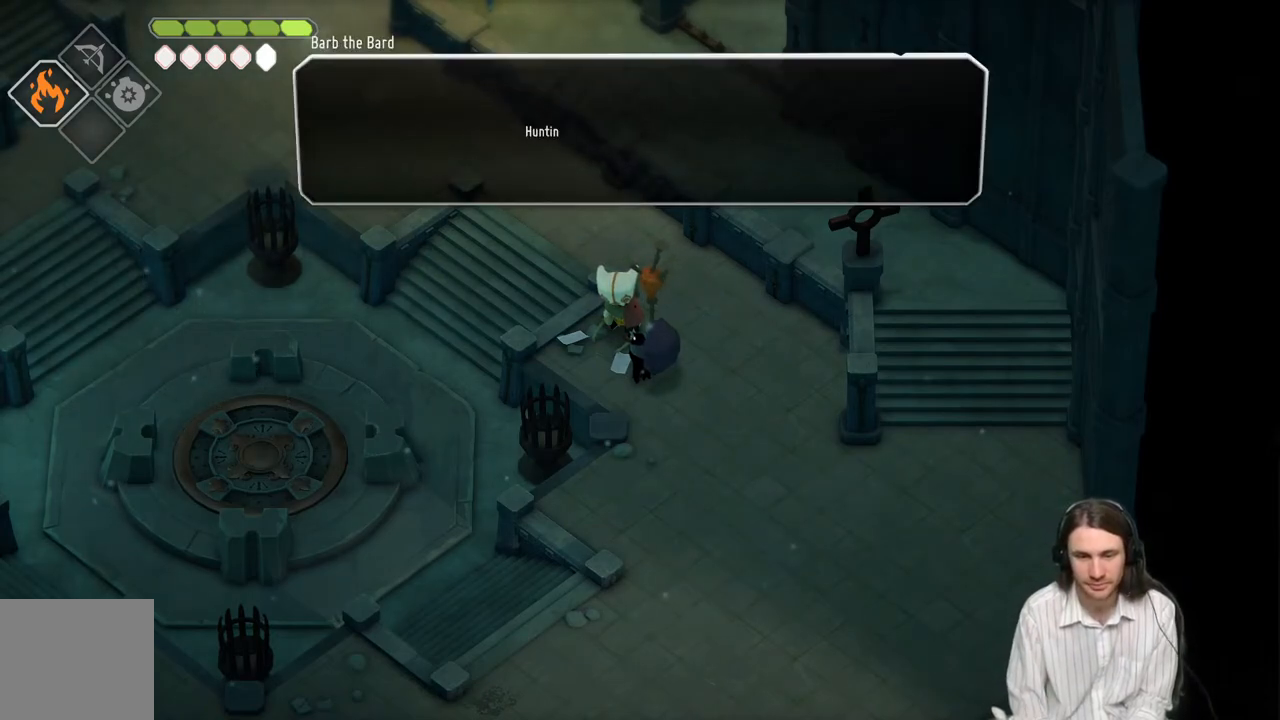
{"buttons": [], "left_stick": "center", "right_stick": "center", "events": []}
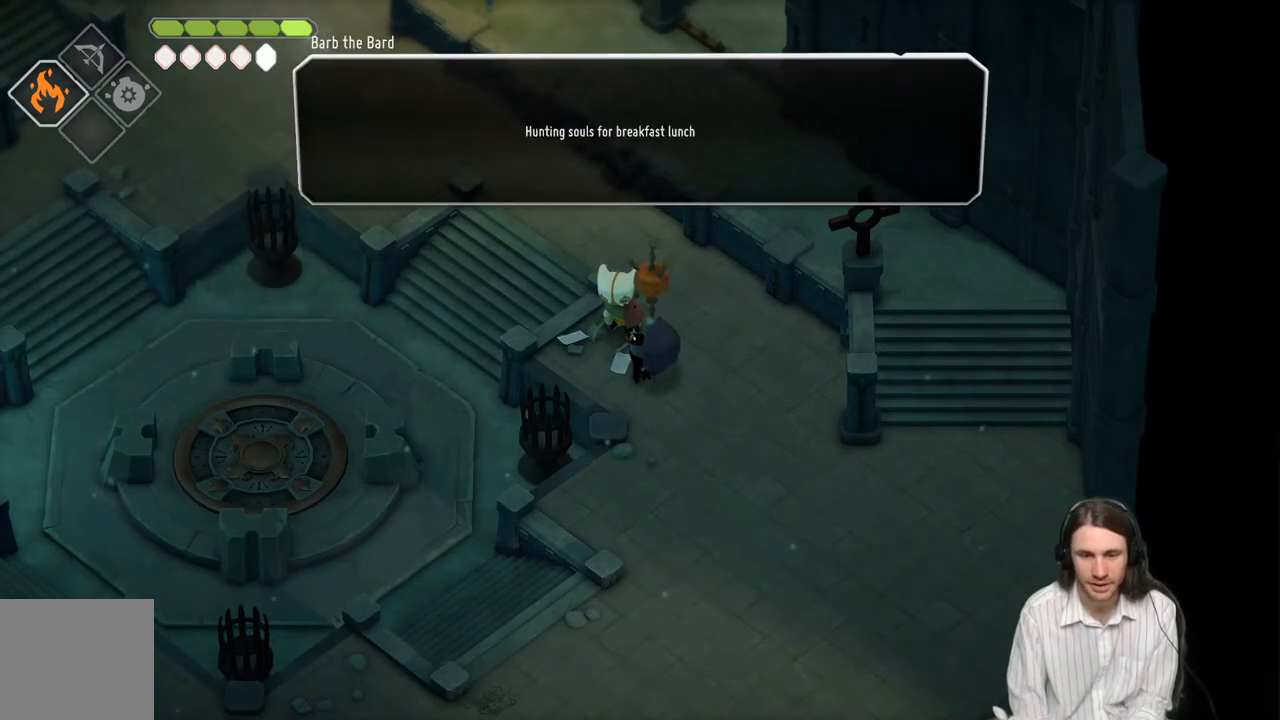
{"buttons": [], "left_stick": "right", "right_stick": "center", "events": [[317, "Y", "down"], [450, "Y", "up"], [483, "left_stick", "right"]]}
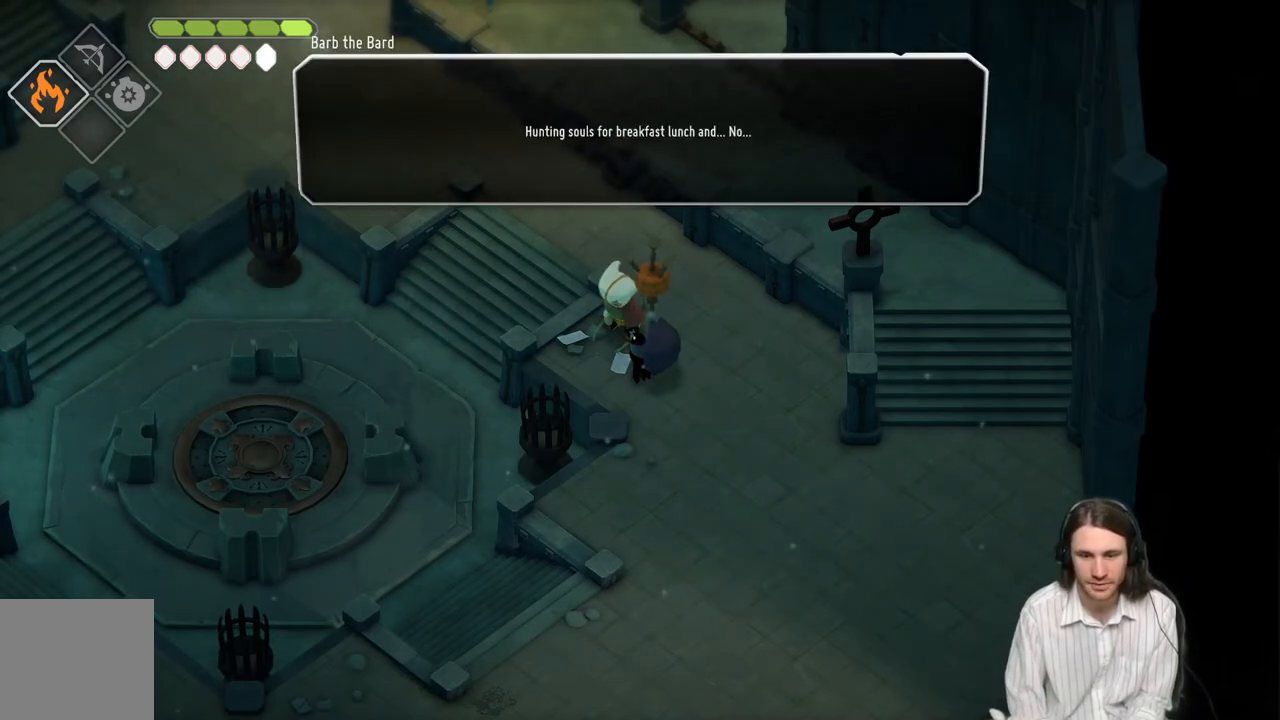
{"buttons": ["Y"], "left_stick": "down-right", "right_stick": "center", "events": [[333, "left_stick", "down-right"], [400, "Y", "down"]]}
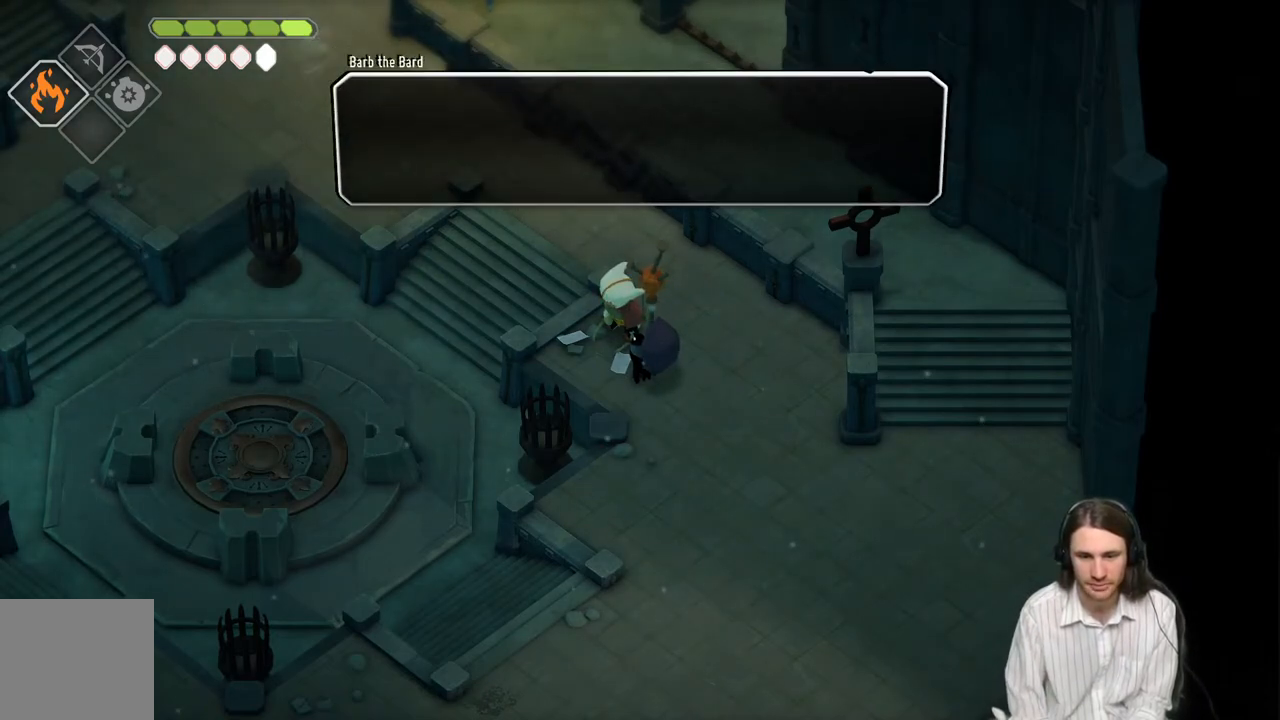
{"buttons": [], "left_stick": "down-right", "right_stick": "center", "events": [[67, "Y", "up"]]}
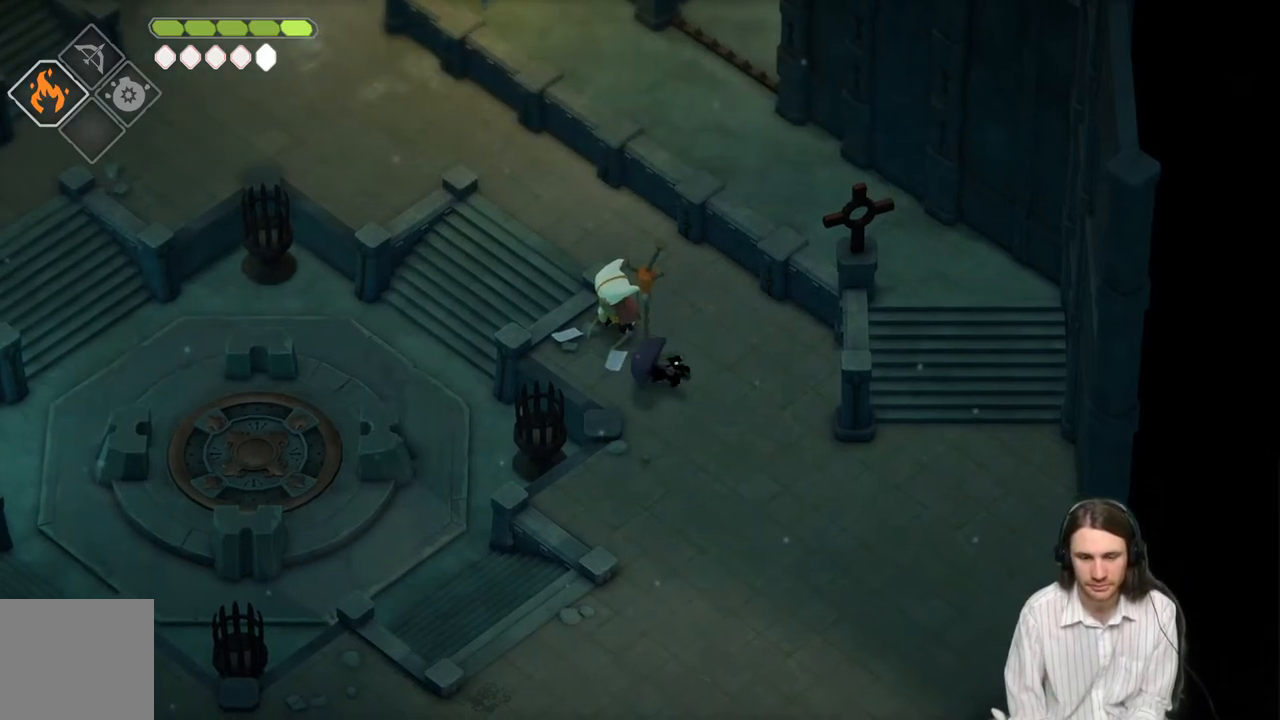
{"buttons": [], "left_stick": "down-right", "right_stick": "center", "events": []}
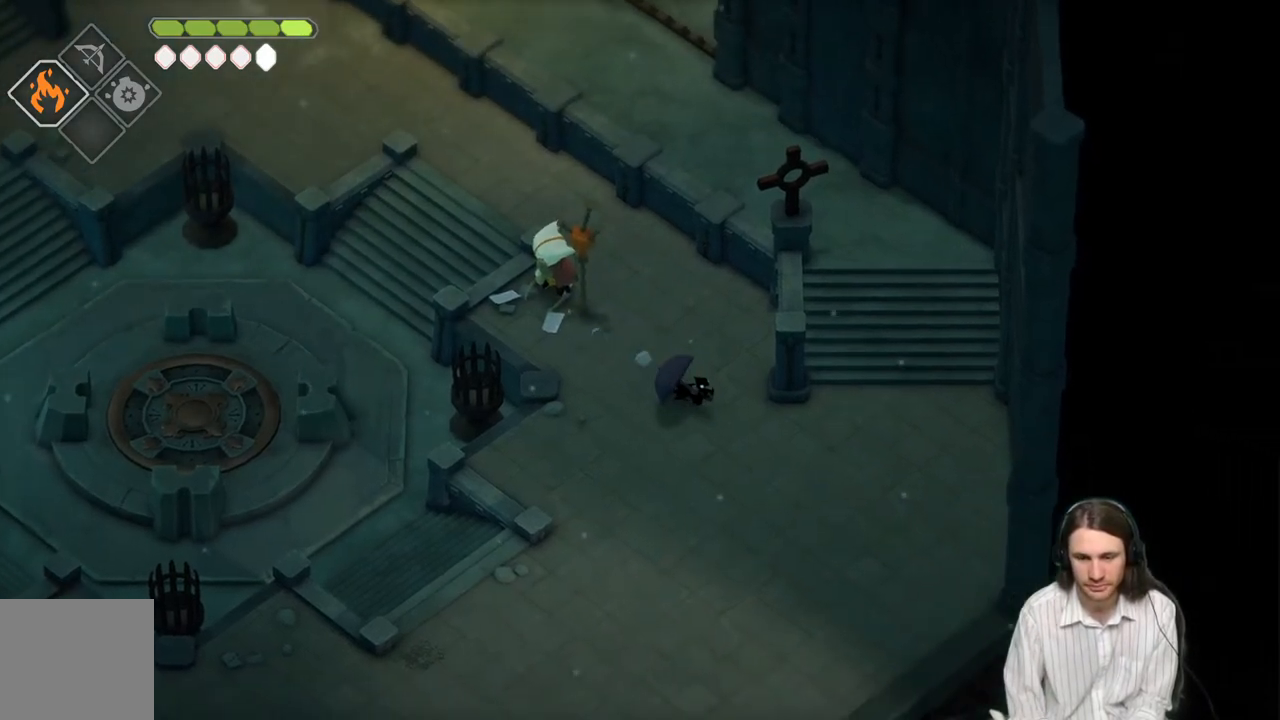
{"buttons": [], "left_stick": "up-right", "right_stick": "center", "events": [[500, "left_stick", "up-right"]]}
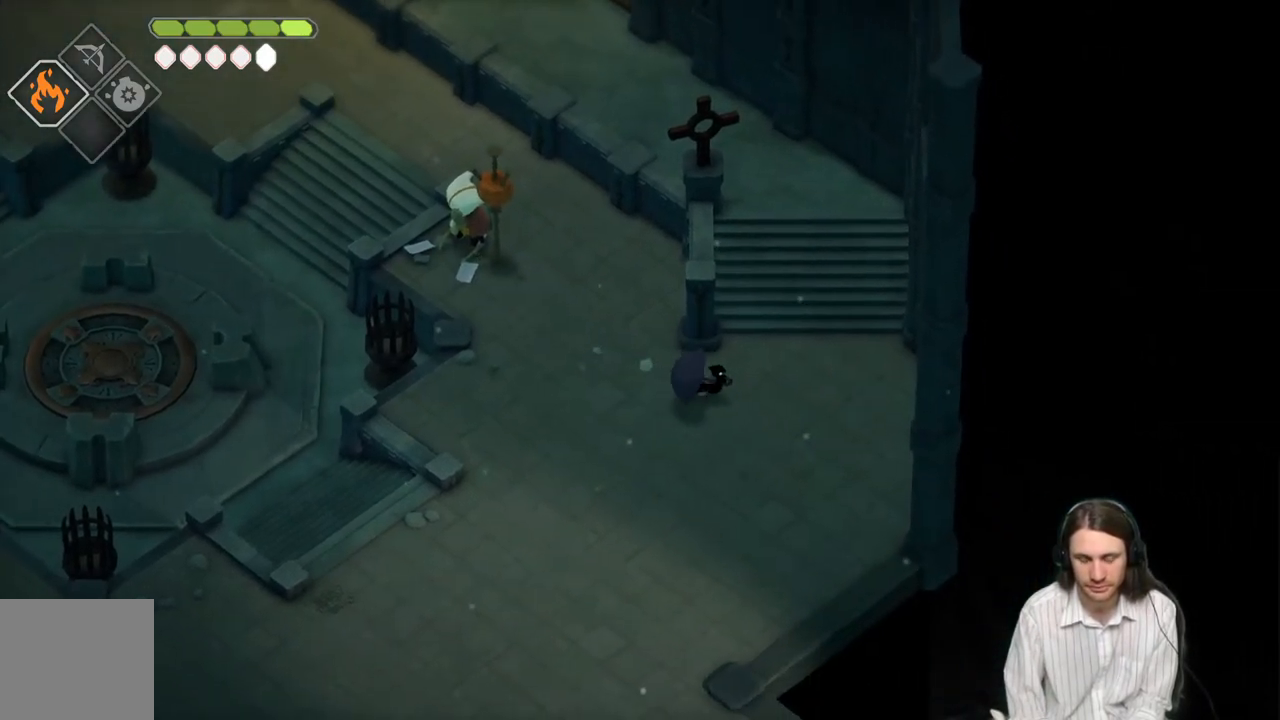
{"buttons": ["B"], "left_stick": "up", "right_stick": "center", "events": [[333, "B", "down"], [383, "left_stick", "up"]]}
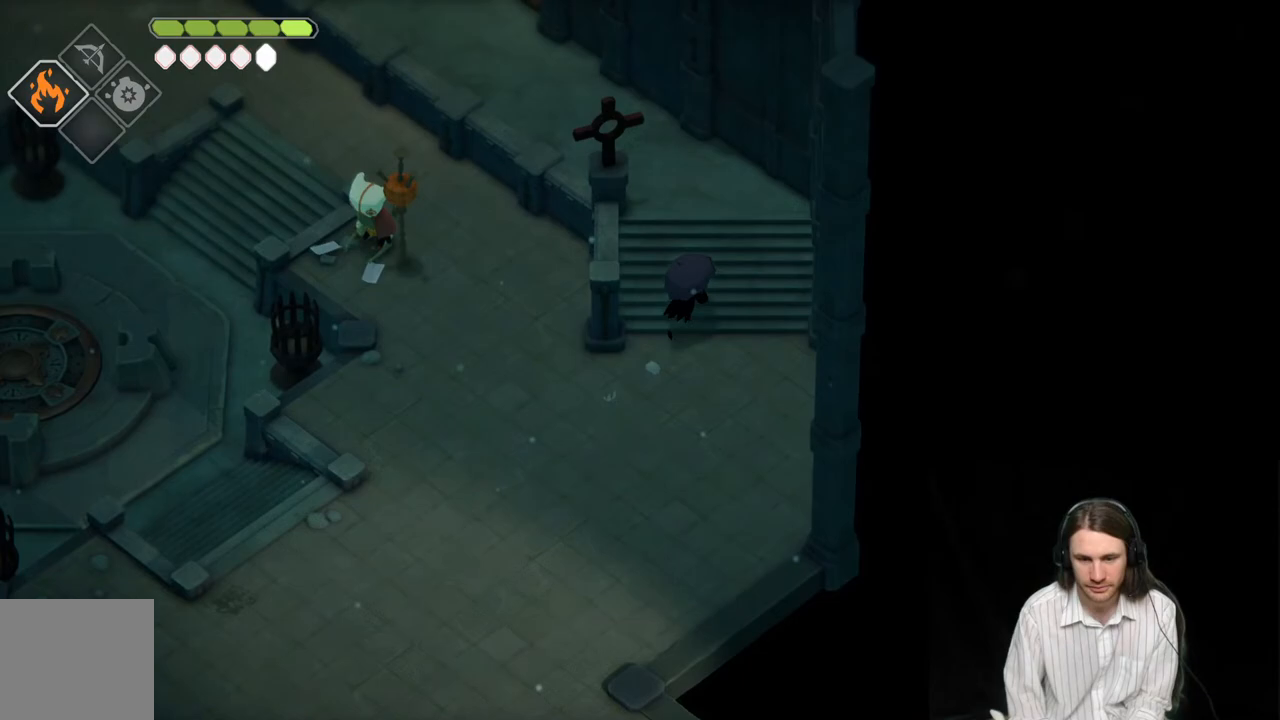
{"buttons": [], "left_stick": "up-left", "right_stick": "center", "events": [[17, "B", "up"], [450, "left_stick", "up-left"]]}
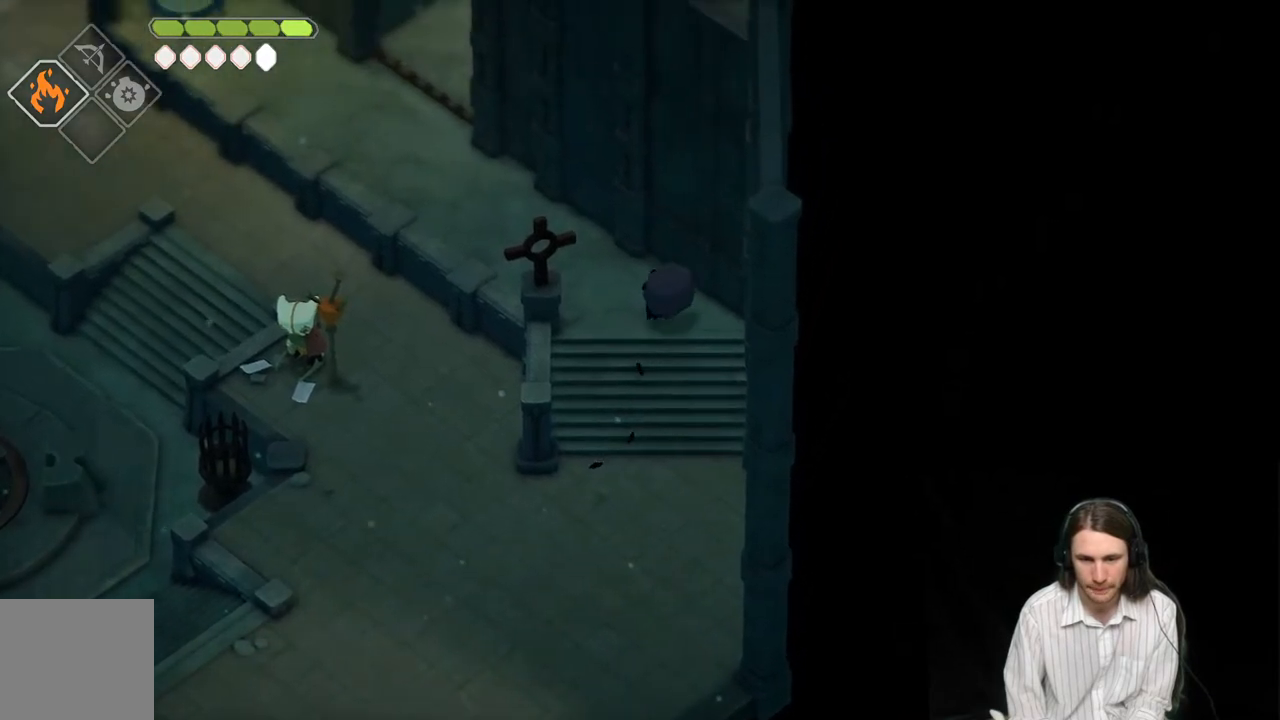
{"buttons": [], "left_stick": "up-left", "right_stick": "center", "events": [[217, "B", "down"], [400, "B", "up"]]}
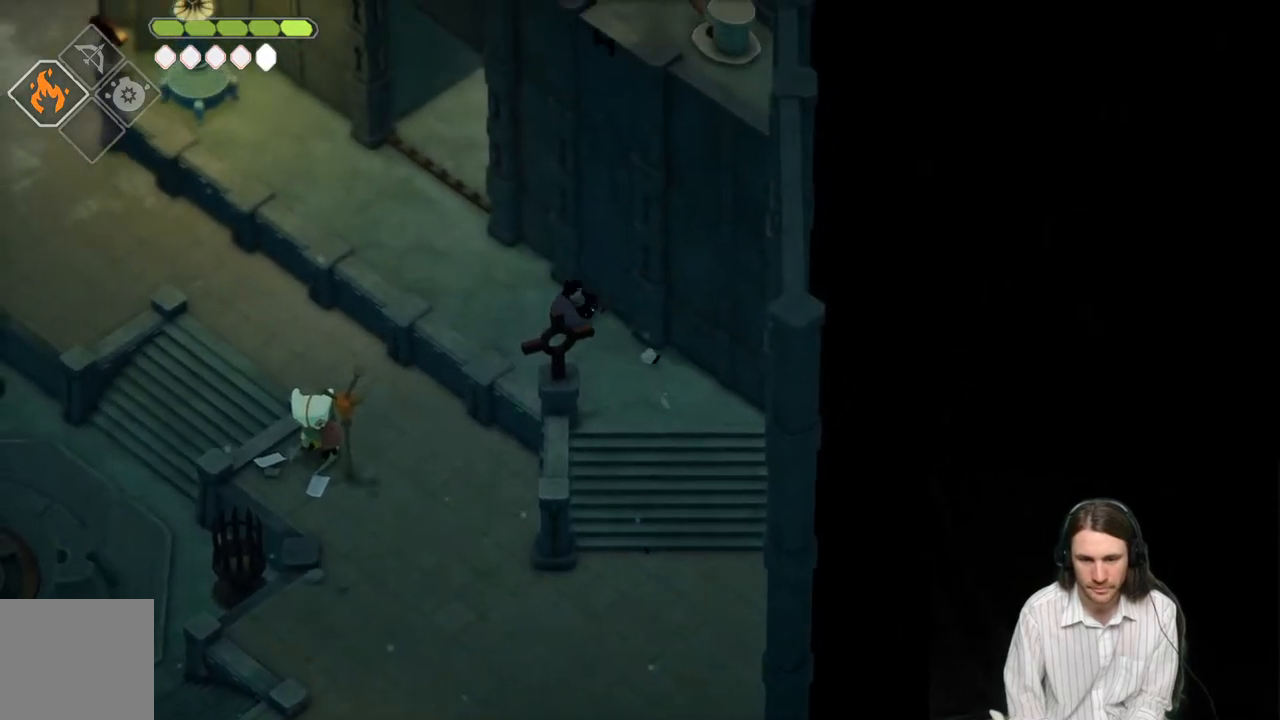
{"buttons": [], "left_stick": "up-left", "right_stick": "center", "events": []}
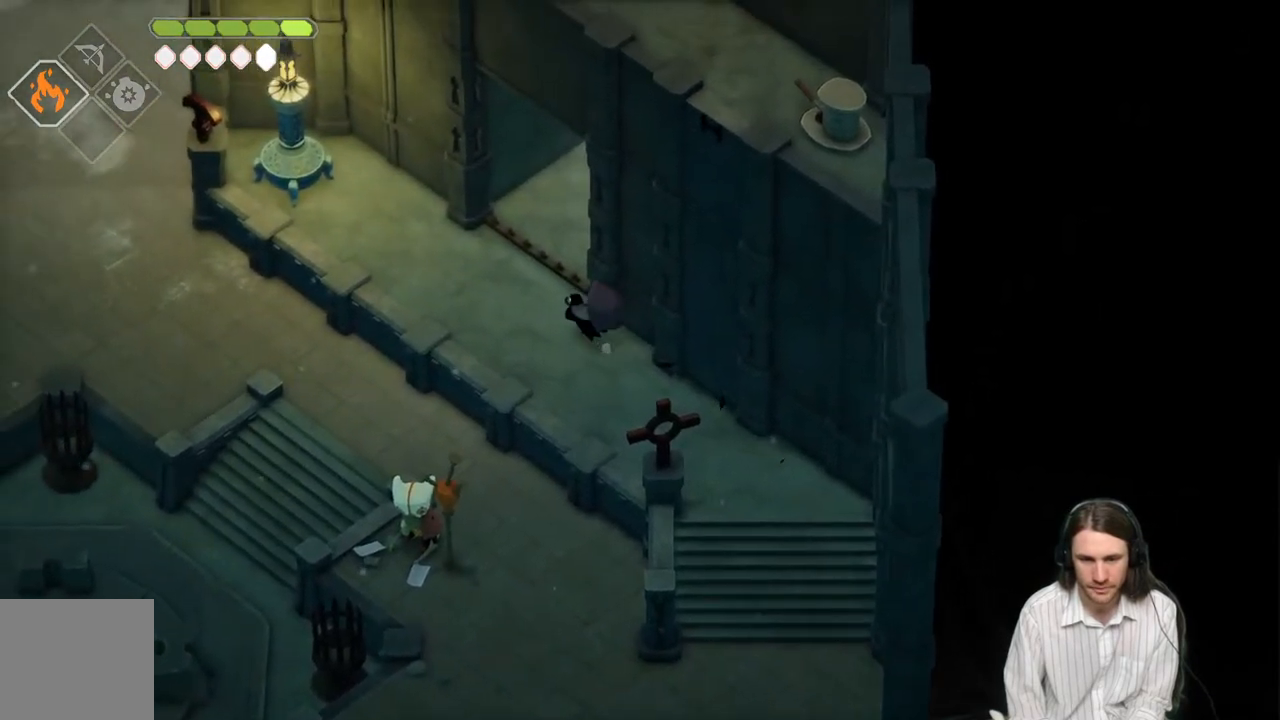
{"buttons": [], "left_stick": "up-right", "right_stick": "center", "events": [[467, "left_stick", "up-right"]]}
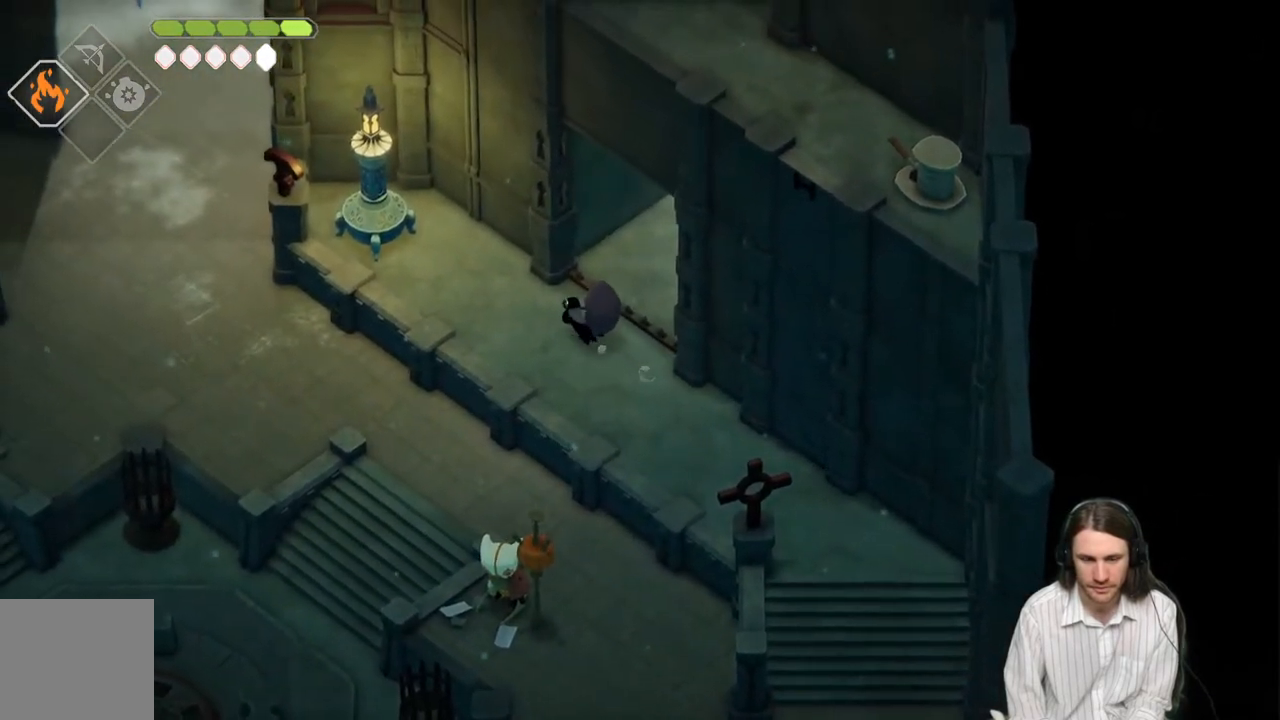
{"buttons": ["B"], "left_stick": "up-right", "right_stick": "center", "events": [[483, "B", "down"]]}
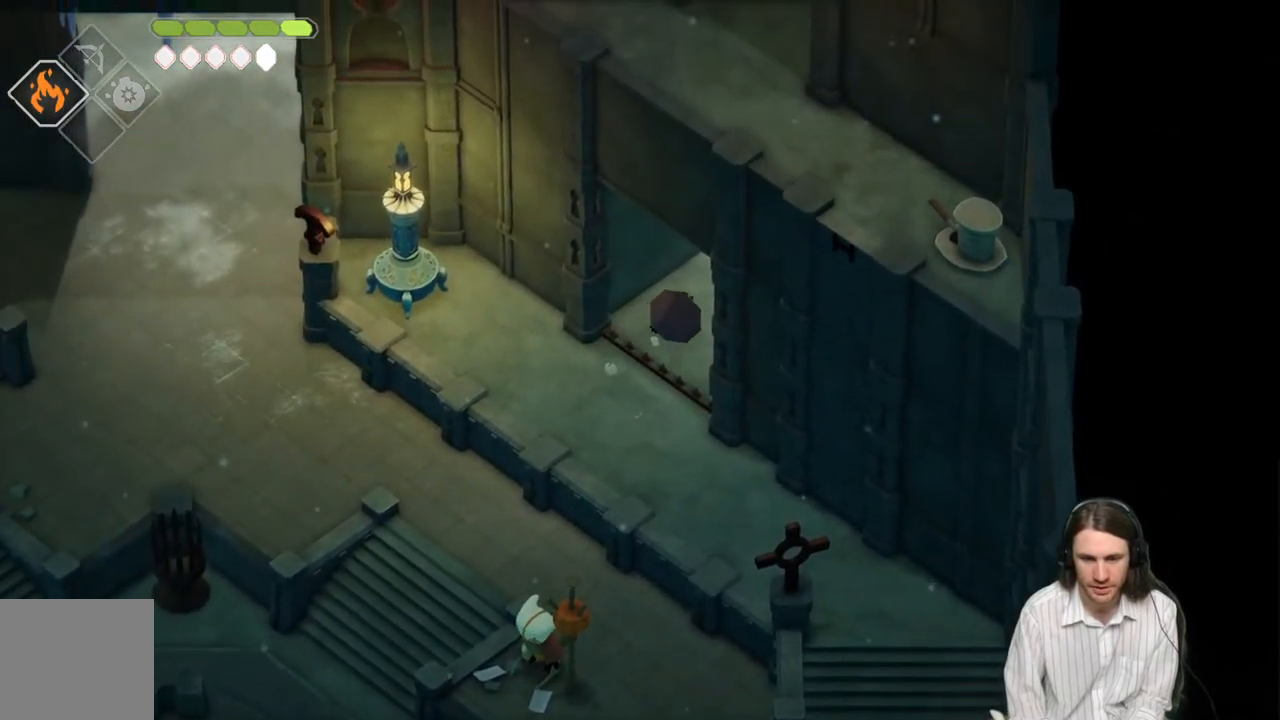
{"buttons": [], "left_stick": "center", "right_stick": "center", "events": [[150, "B", "up"], [333, "left_stick", "center"]]}
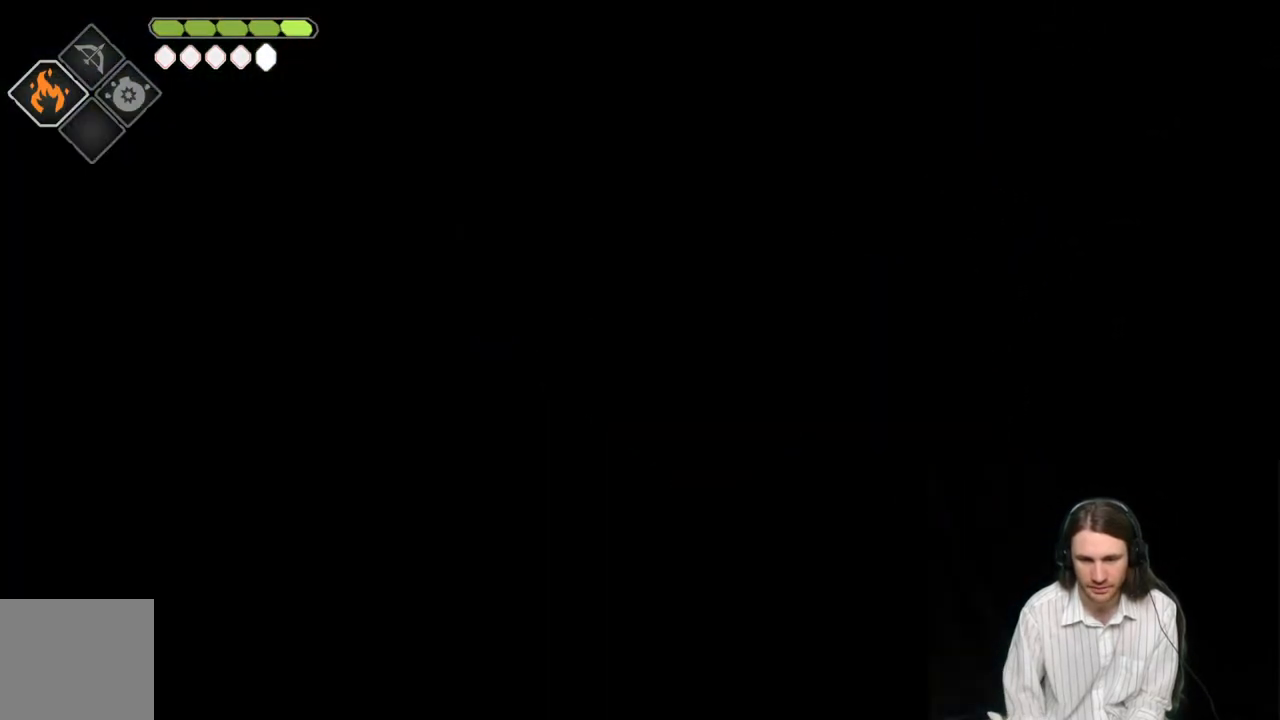
{"buttons": [], "left_stick": "center", "right_stick": "center", "events": []}
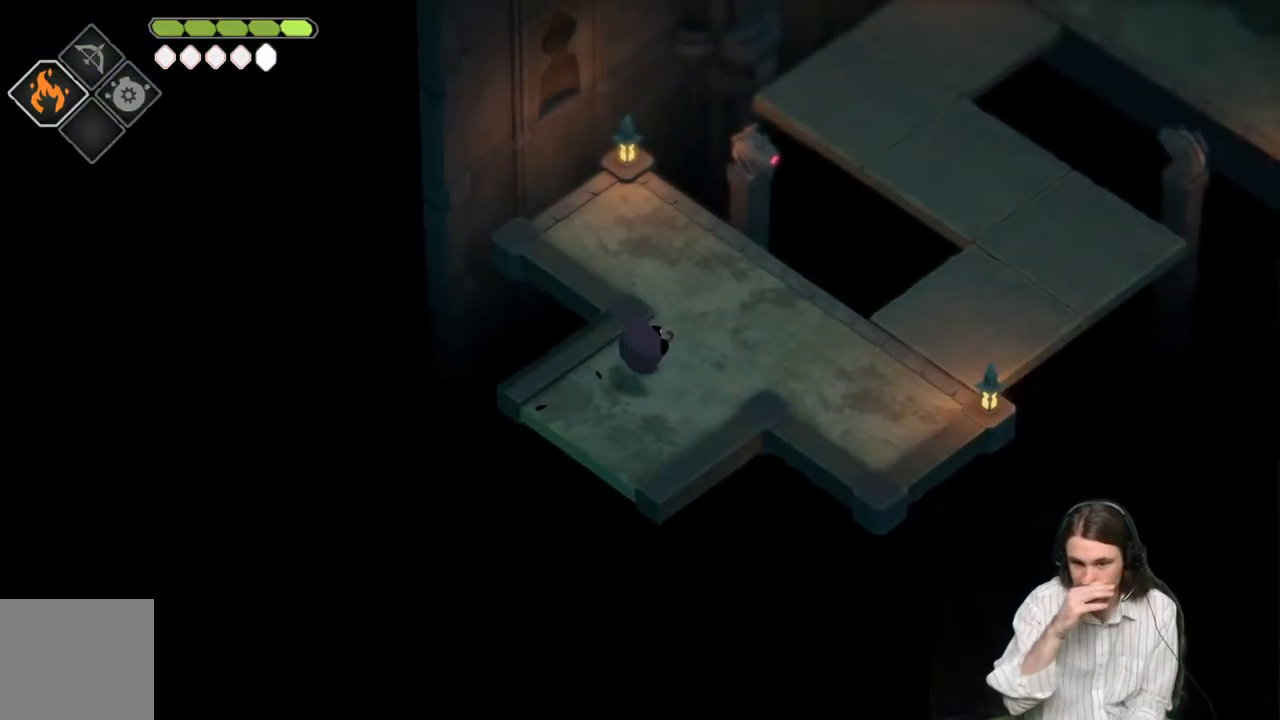
{"buttons": [], "left_stick": "center", "right_stick": "center", "events": []}
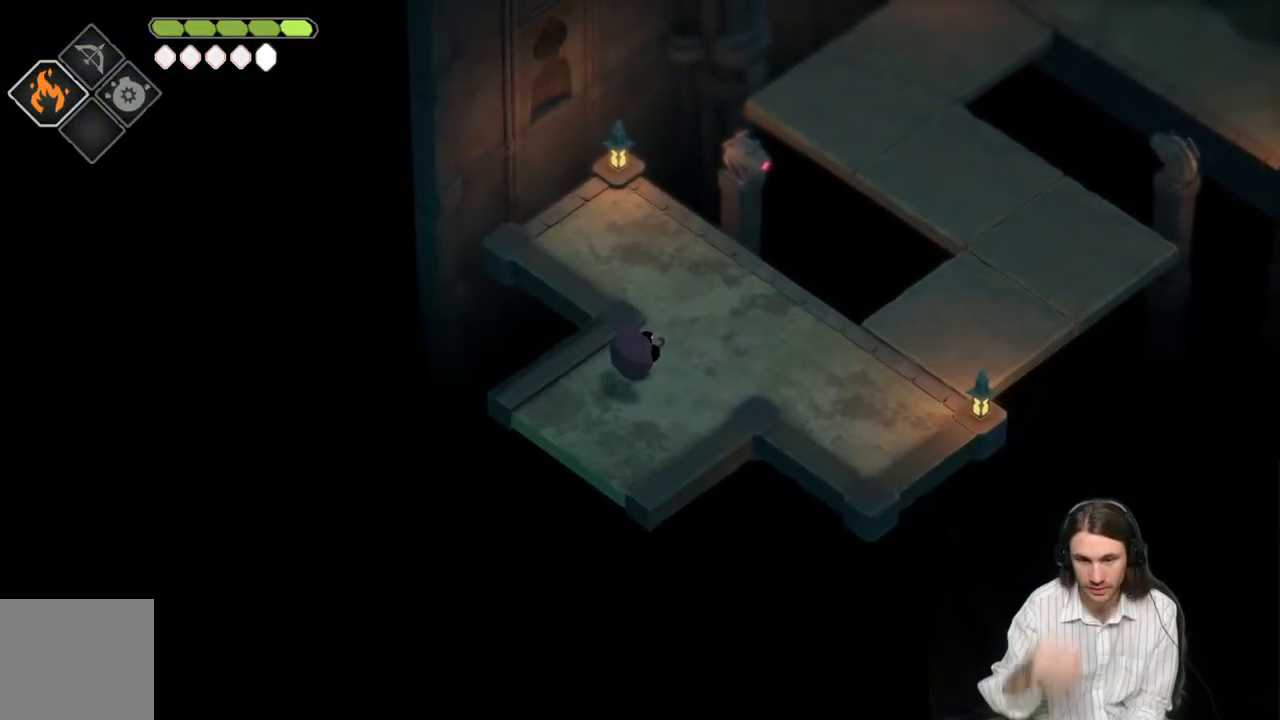
{"buttons": [], "left_stick": "center", "right_stick": "center", "events": [[200, "left_stick", "right"], [500, "left_stick", "center"]]}
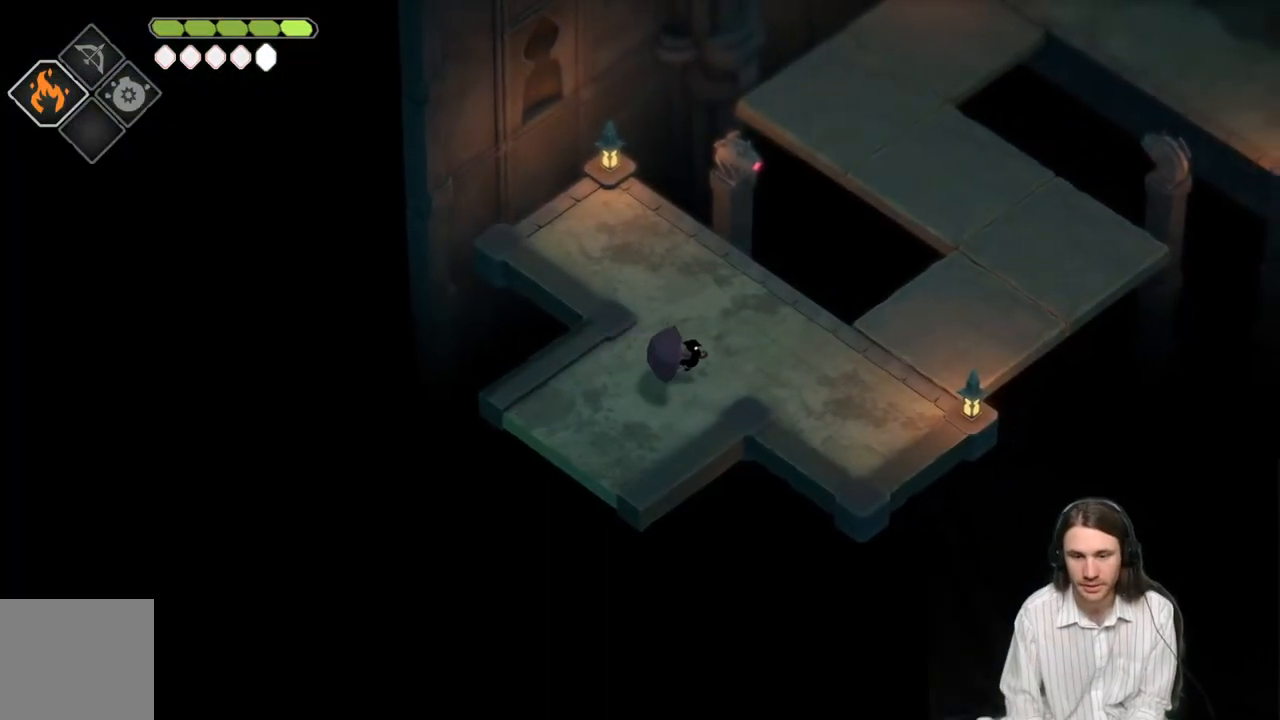
{"buttons": [], "left_stick": "right", "right_stick": "center", "events": [[267, "left_stick", "right"]]}
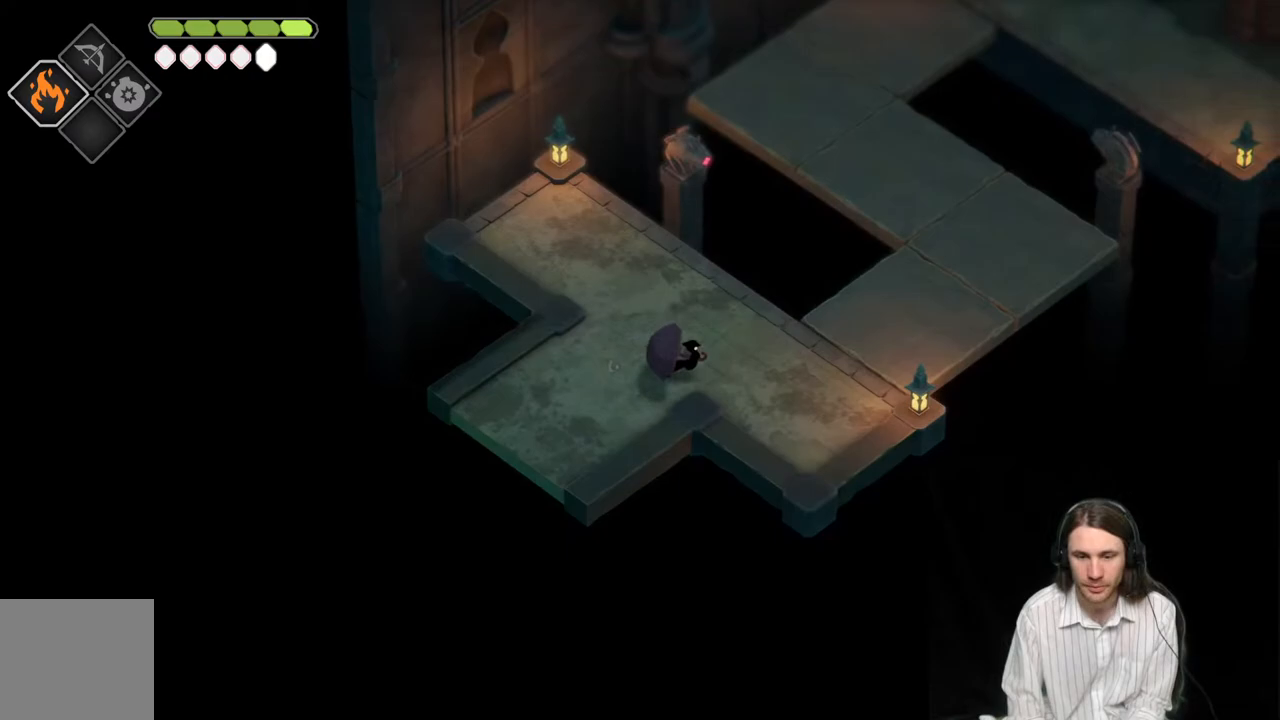
{"buttons": [], "left_stick": "center", "right_stick": "center", "events": [[483, "left_stick", "center"]]}
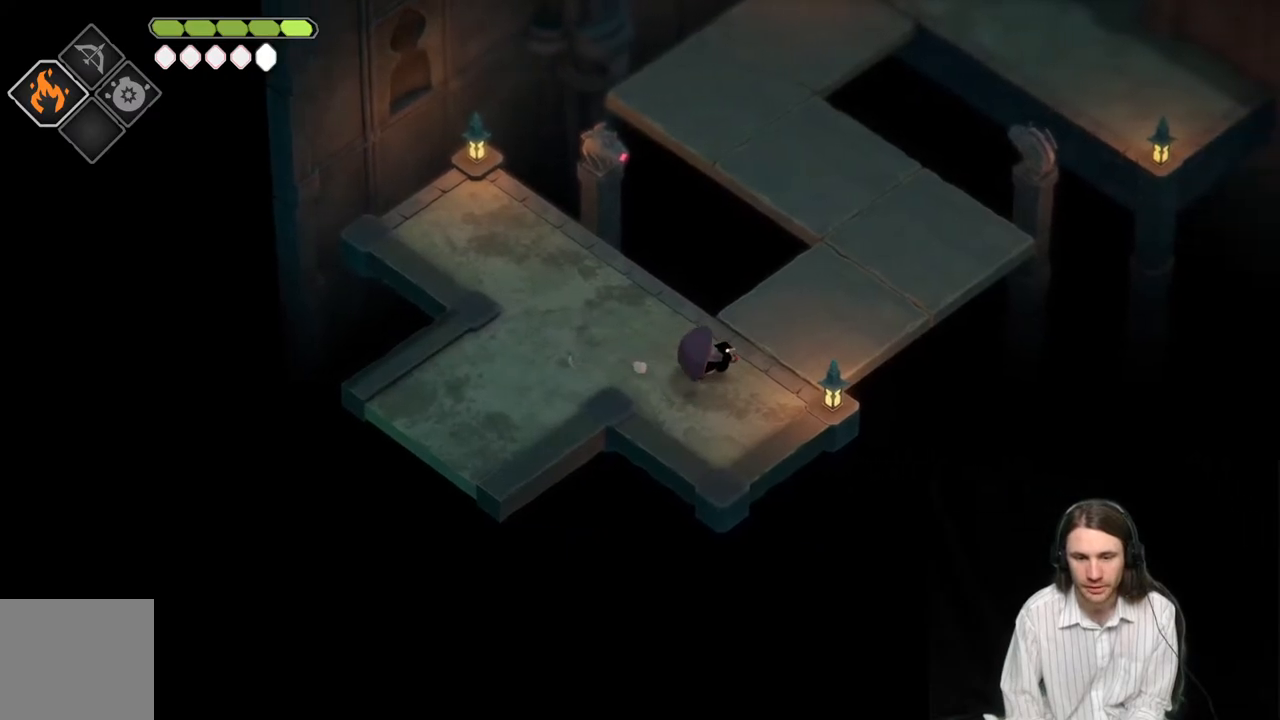
{"buttons": [], "left_stick": "up-right", "right_stick": "center", "events": [[383, "left_stick", "up-right"]]}
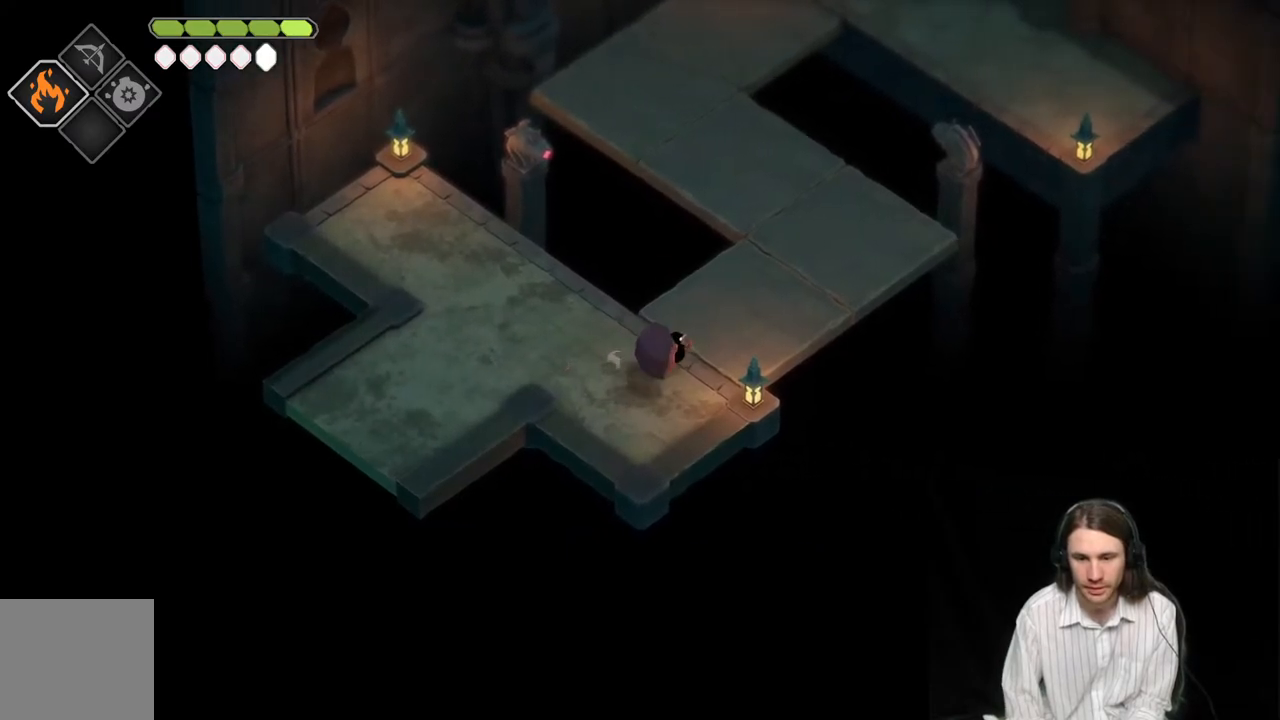
{"buttons": ["B"], "left_stick": "up-right", "right_stick": "center", "events": [[483, "B", "down"]]}